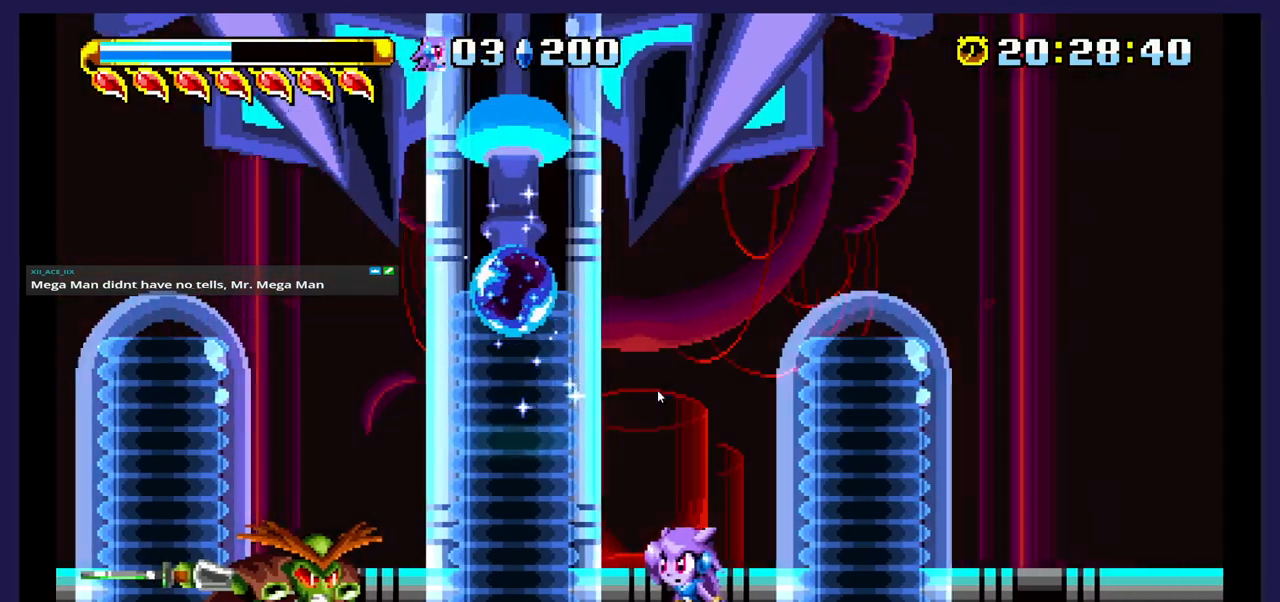
Gameplay with a controller (Xbox layout); each line is a JSON object with the inputs held at the frame after it. "events" lists button and stick changes between this image and that frame as [ms after this image, input, new state], when the widget could be followed in between. Not read: left_stick right_stick.
{"buttons": ["DPAD_LEFT"], "events": [[67, "DPAD_LEFT", "down"], [183, "A", "down"], [283, "A", "up"]]}
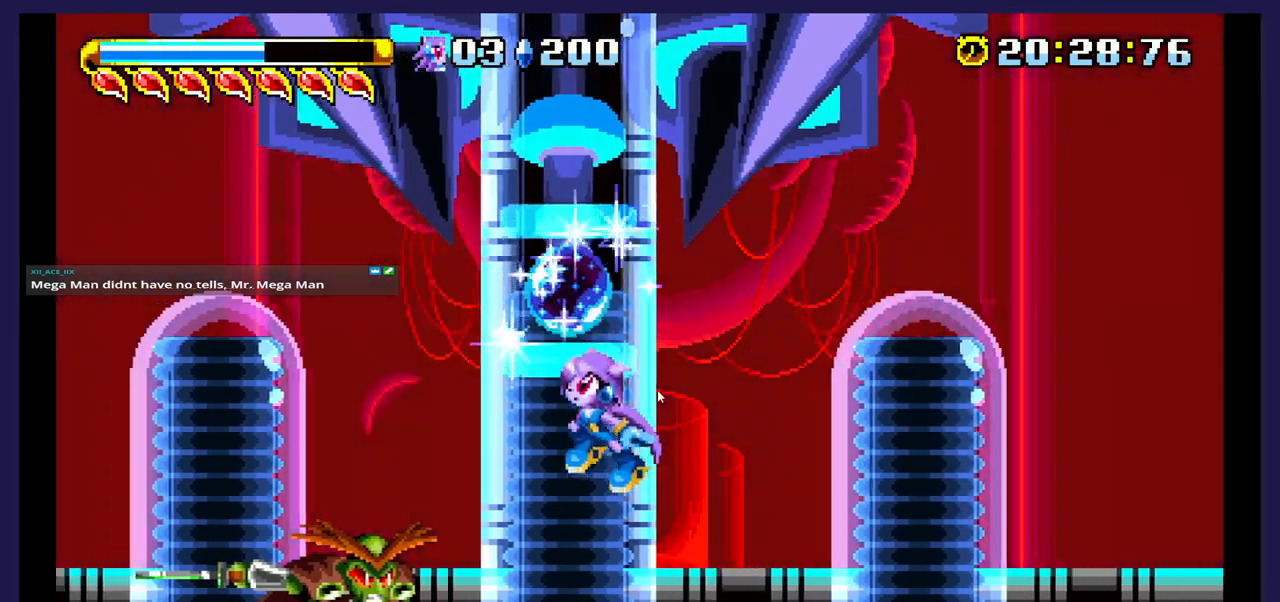
{"buttons": ["B", "DPAD_LEFT"], "events": [[17, "X", "down"], [317, "X", "up"], [500, "B", "down"]]}
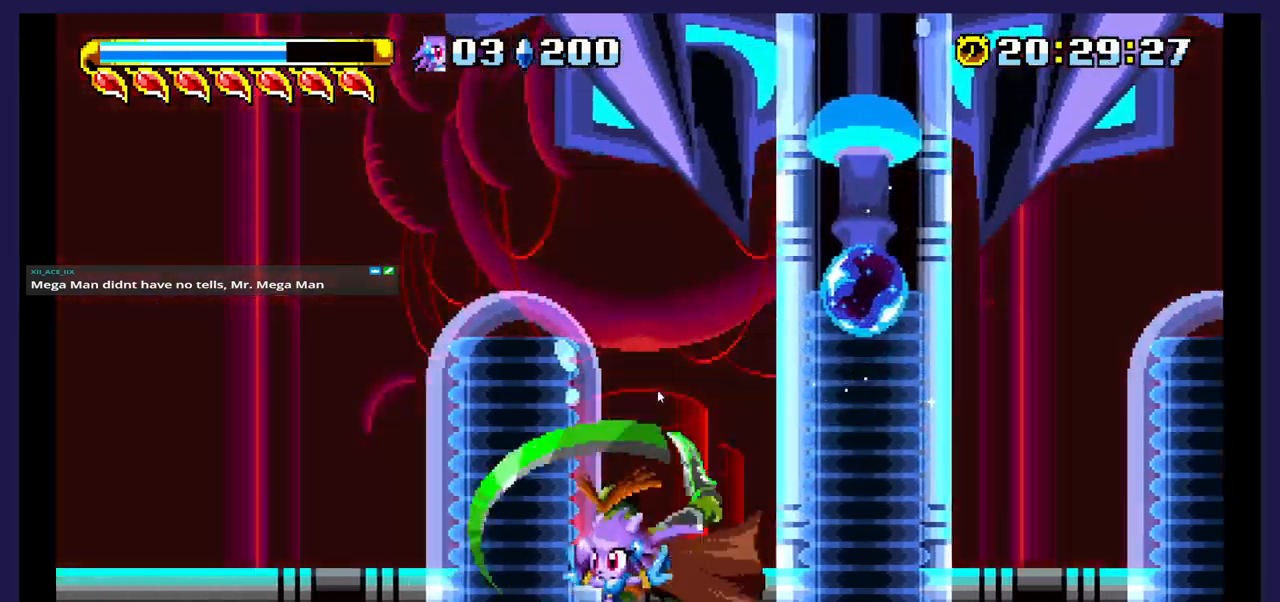
{"buttons": ["DPAD_LEFT"], "events": [[133, "B", "up"]]}
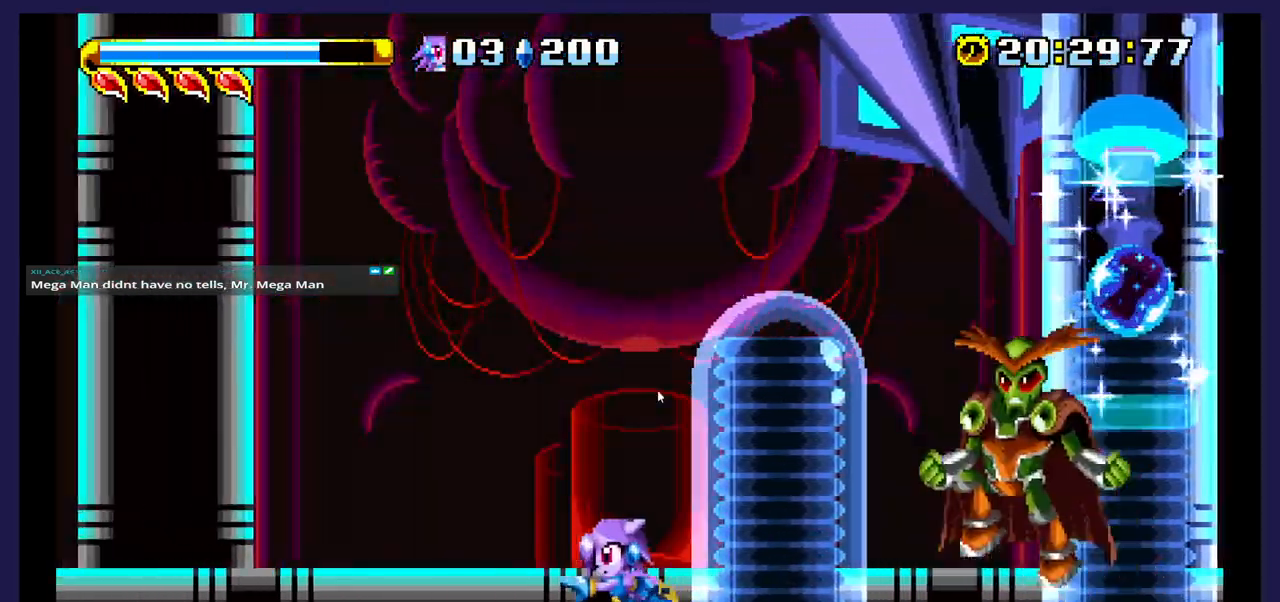
{"buttons": ["A"], "events": [[200, "DPAD_LEFT", "up"], [283, "A", "down"]]}
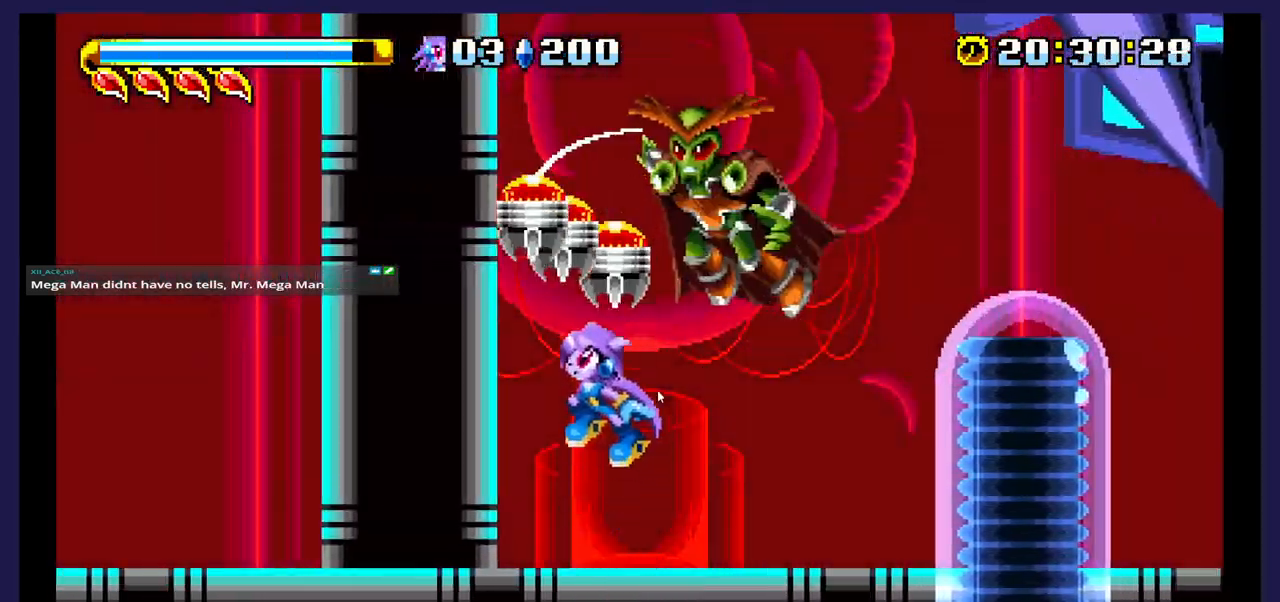
{"buttons": [], "events": [[17, "A", "up"], [17, "DPAD_LEFT", "down"], [83, "X", "down"], [200, "DPAD_LEFT", "up"], [250, "X", "up"]]}
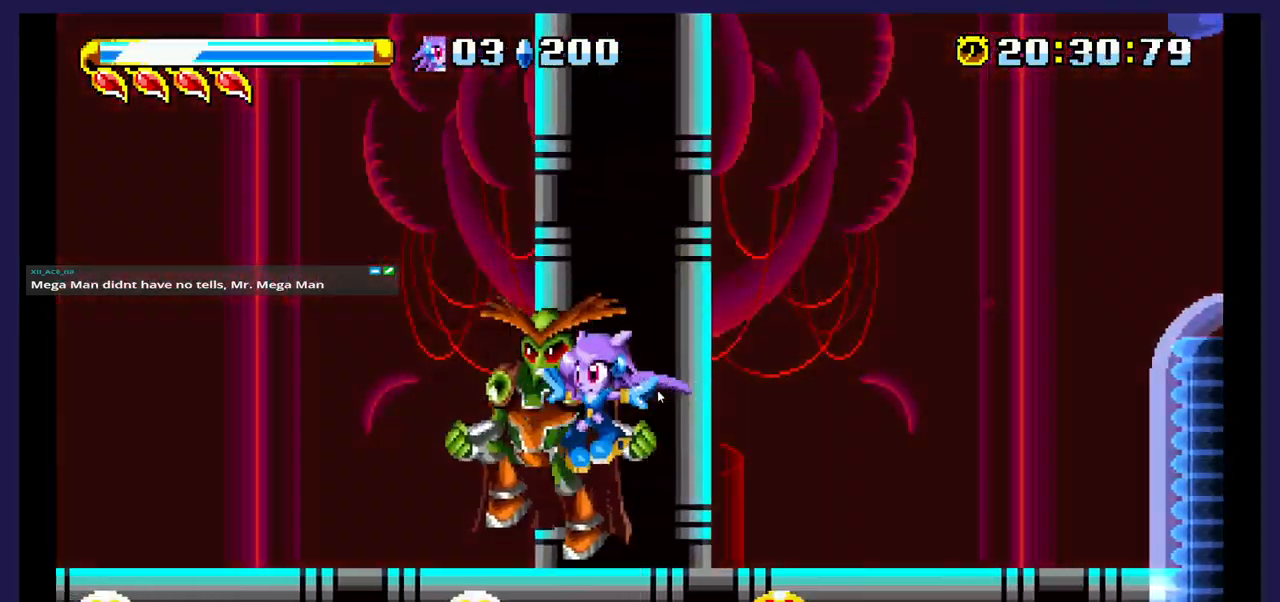
{"buttons": ["B", "DPAD_LEFT"], "events": [[50, "DPAD_RIGHT", "down"], [83, "X", "down"], [100, "DPAD_RIGHT", "up"], [217, "DPAD_LEFT", "down"], [233, "X", "up"], [333, "X", "down"], [417, "X", "up"], [500, "B", "down"]]}
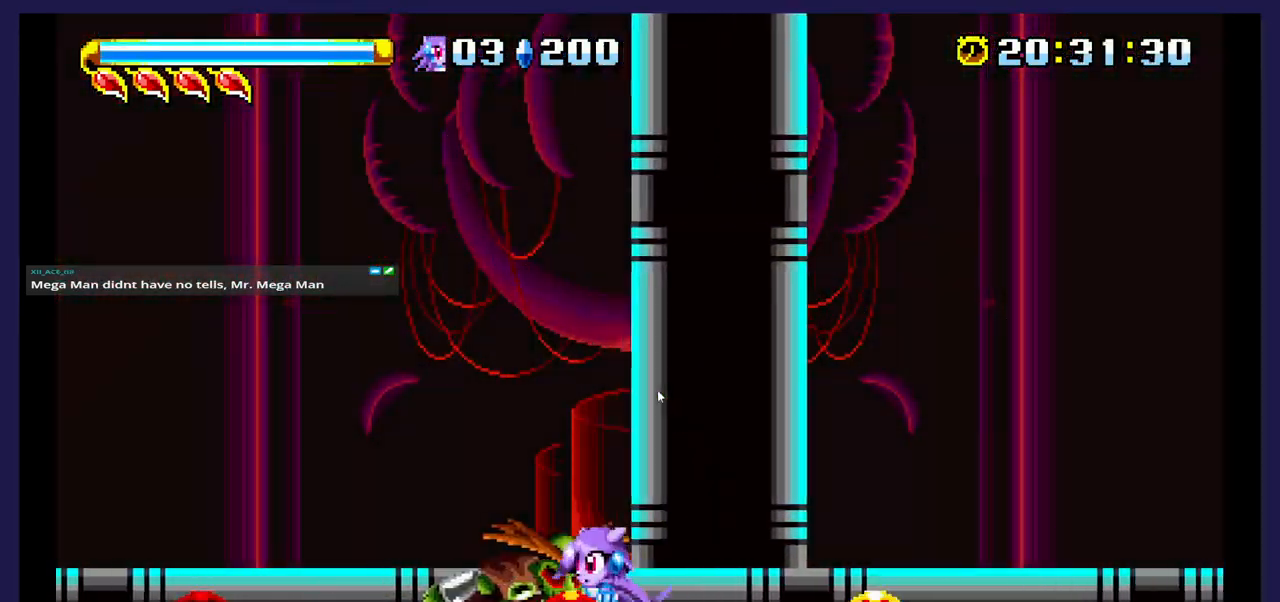
{"buttons": ["DPAD_LEFT"], "events": [[150, "B", "up"], [200, "B", "down"], [350, "B", "up"]]}
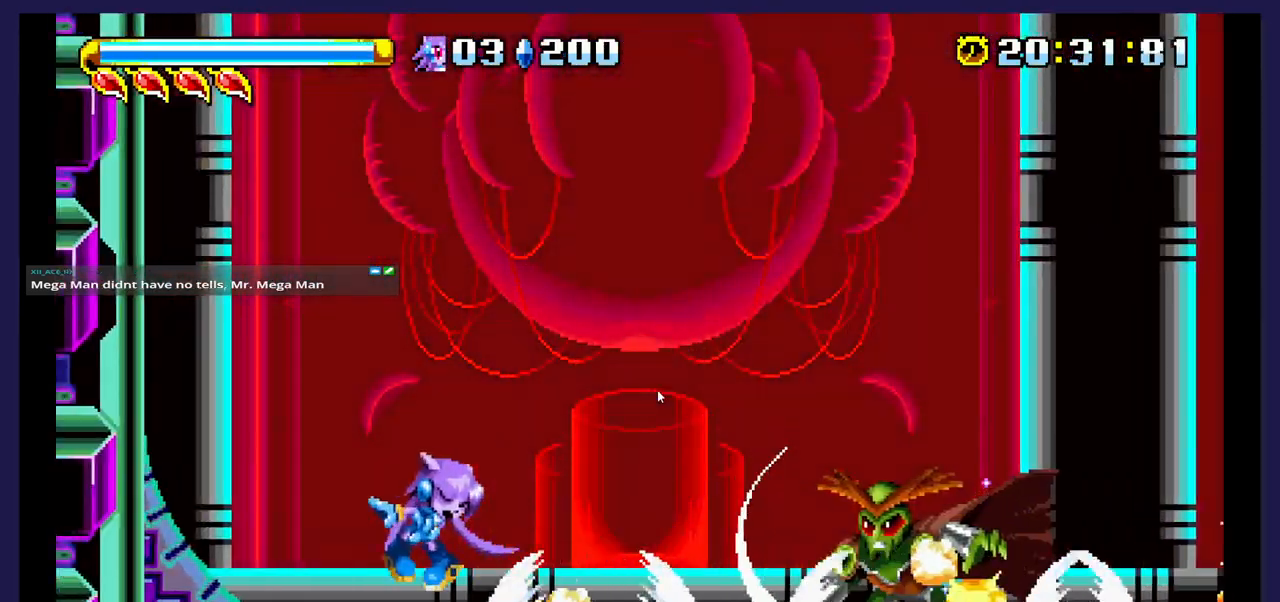
{"buttons": [], "events": [[233, "DPAD_LEFT", "up"]]}
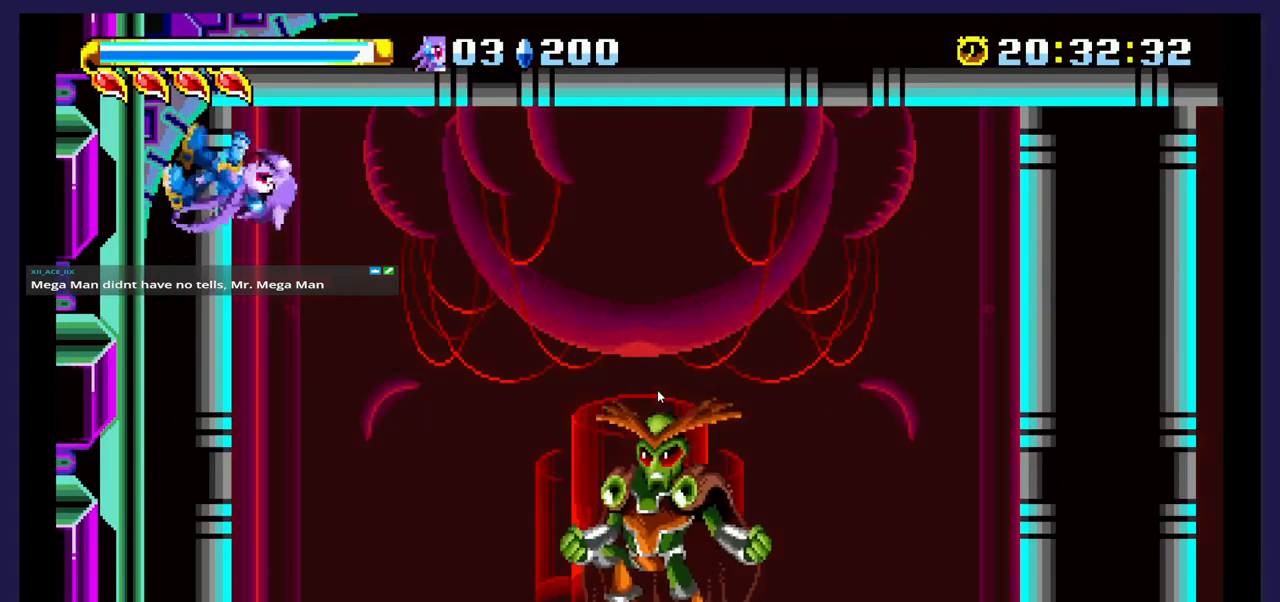
{"buttons": ["DPAD_LEFT"], "events": [[150, "DPAD_RIGHT", "down"], [317, "DPAD_RIGHT", "up"], [383, "DPAD_LEFT", "down"]]}
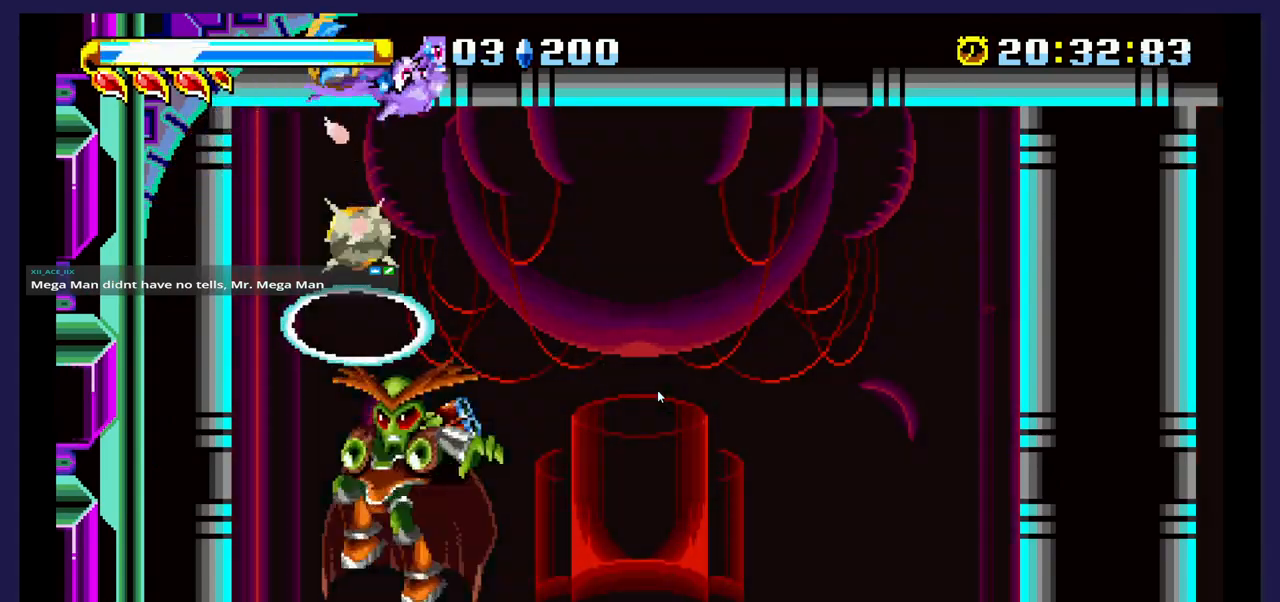
{"buttons": ["DPAD_LEFT"], "events": [[33, "X", "down"], [83, "DPAD_LEFT", "up"], [133, "DPAD_RIGHT", "down"], [183, "X", "up"], [317, "DPAD_RIGHT", "up"], [417, "DPAD_LEFT", "down"]]}
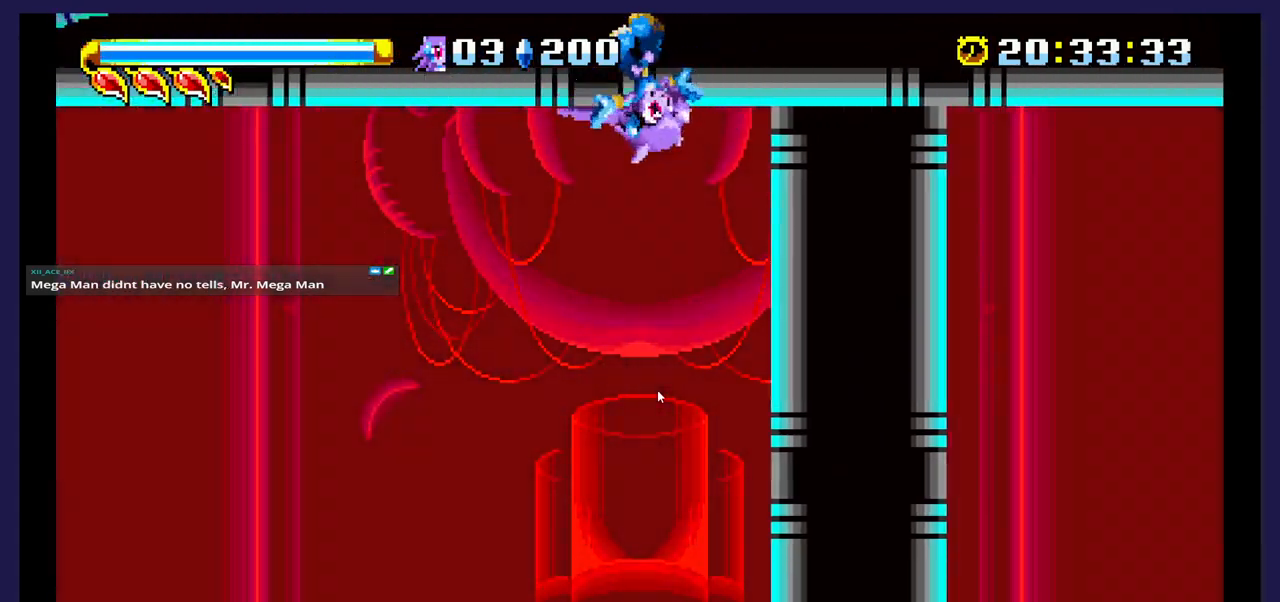
{"buttons": ["DPAD_LEFT"], "events": [[83, "DPAD_LEFT", "up"], [383, "DPAD_LEFT", "down"]]}
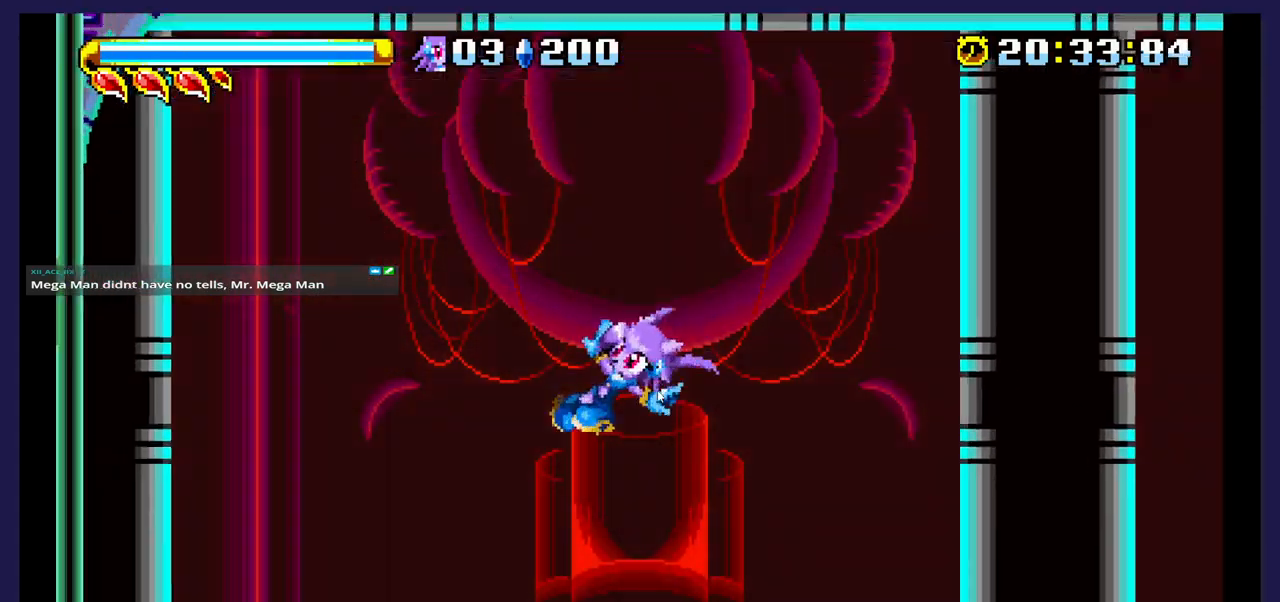
{"buttons": [], "events": [[33, "X", "down"], [183, "X", "up"], [217, "DPAD_LEFT", "up"], [283, "X", "down"], [417, "X", "up"]]}
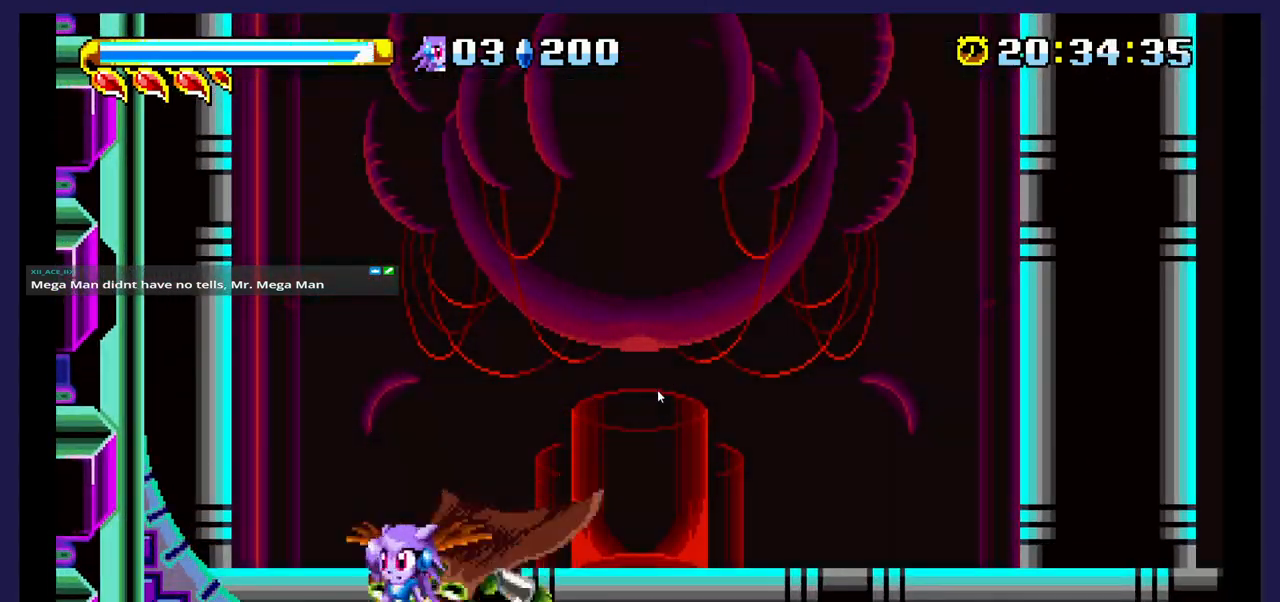
{"buttons": ["DPAD_LEFT"], "events": [[67, "DPAD_RIGHT", "down"], [200, "B", "down"], [250, "DPAD_RIGHT", "up"], [350, "B", "up"], [450, "B", "down"], [500, "B", "up"], [500, "DPAD_LEFT", "down"]]}
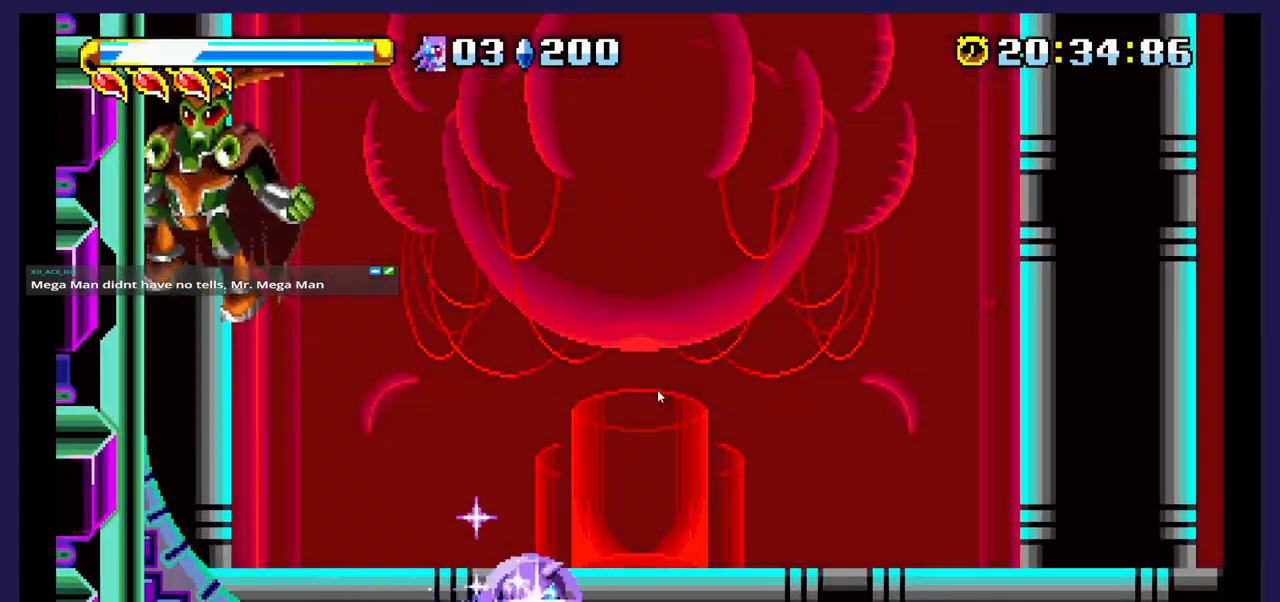
{"buttons": ["DPAD_LEFT"], "events": []}
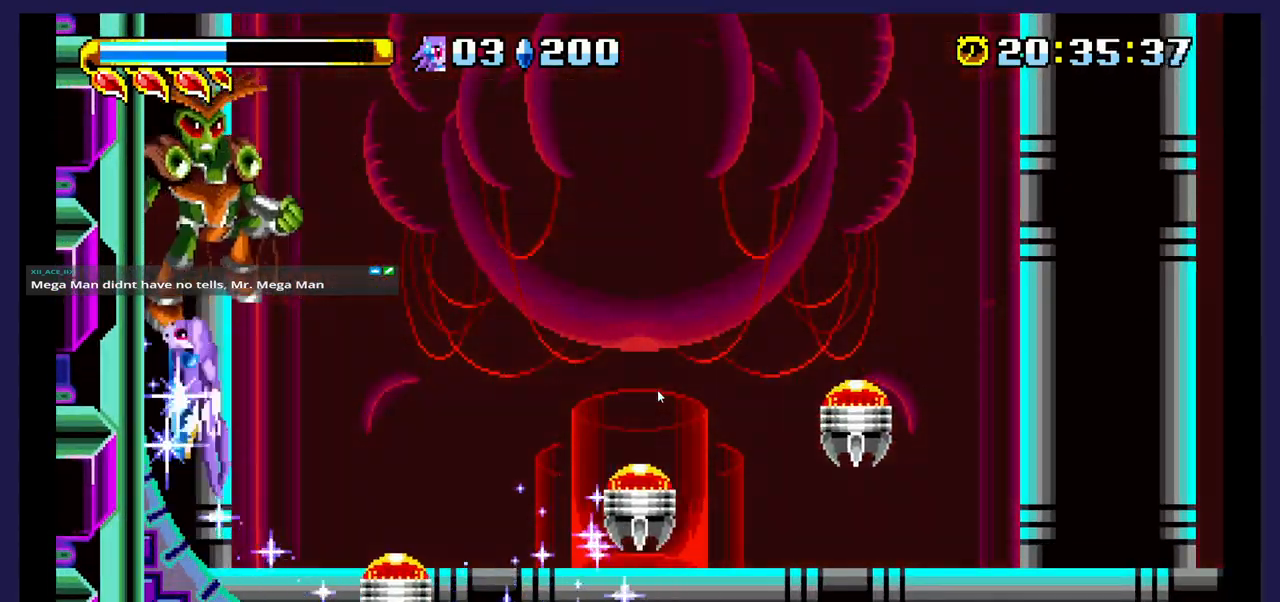
{"buttons": [], "events": [[83, "DPAD_LEFT", "up"]]}
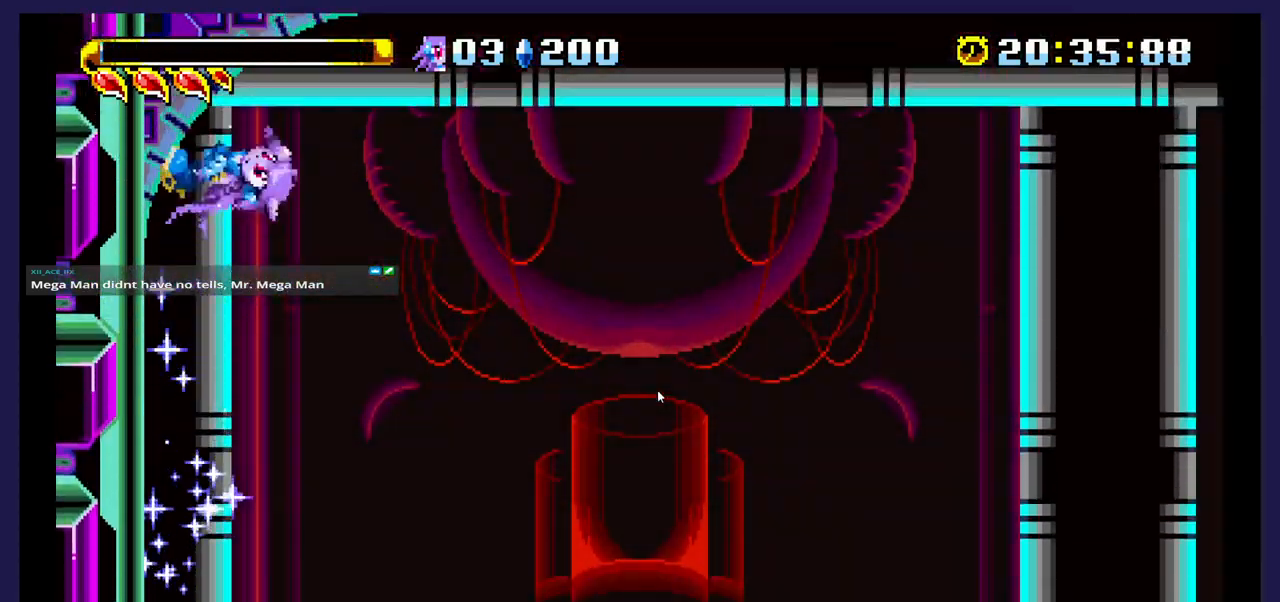
{"buttons": ["DPAD_RIGHT"], "events": [[167, "DPAD_RIGHT", "down"]]}
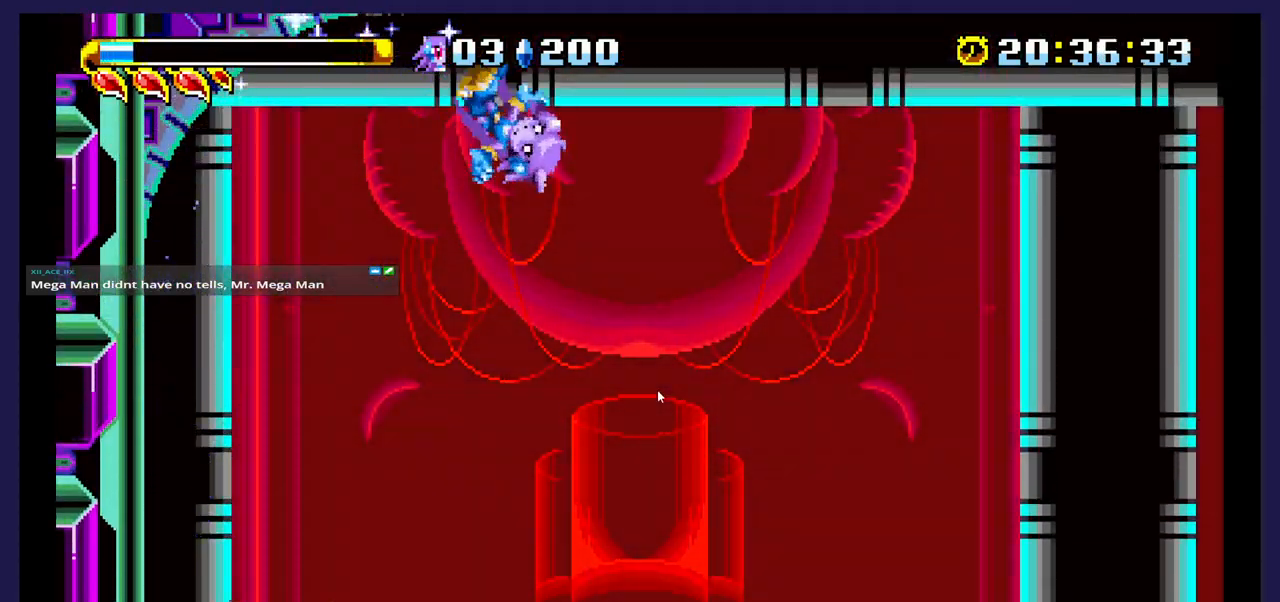
{"buttons": ["DPAD_RIGHT"], "events": [[367, "X", "down"], [500, "X", "up"]]}
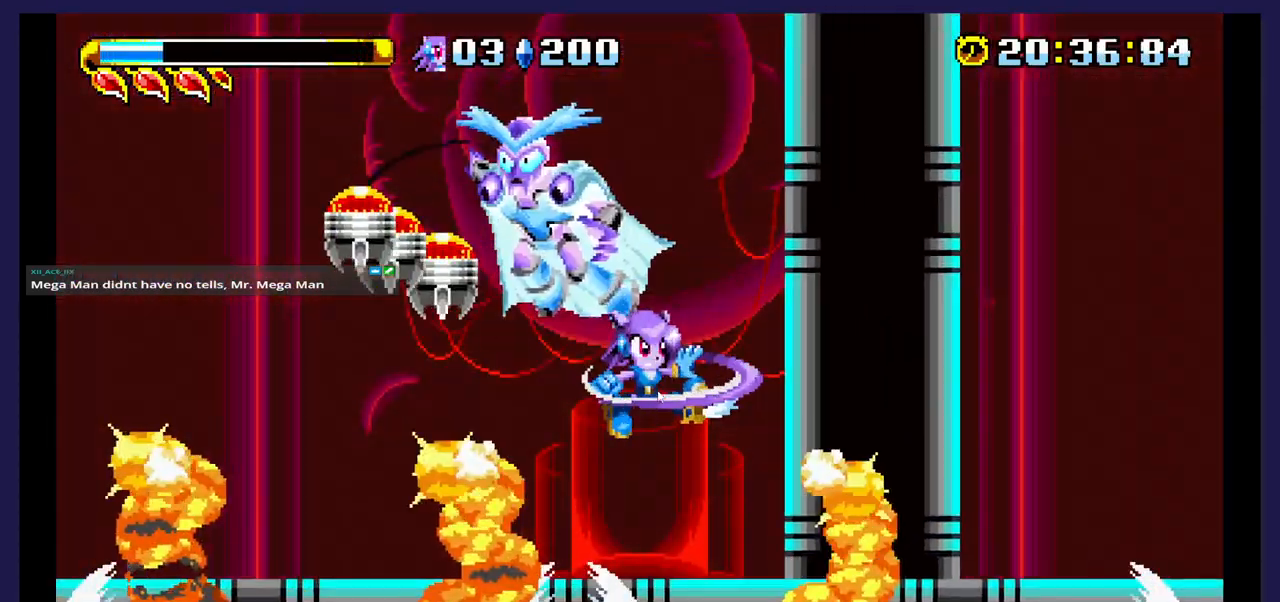
{"buttons": ["DPAD_RIGHT"], "events": [[100, "X", "down"], [217, "X", "up"]]}
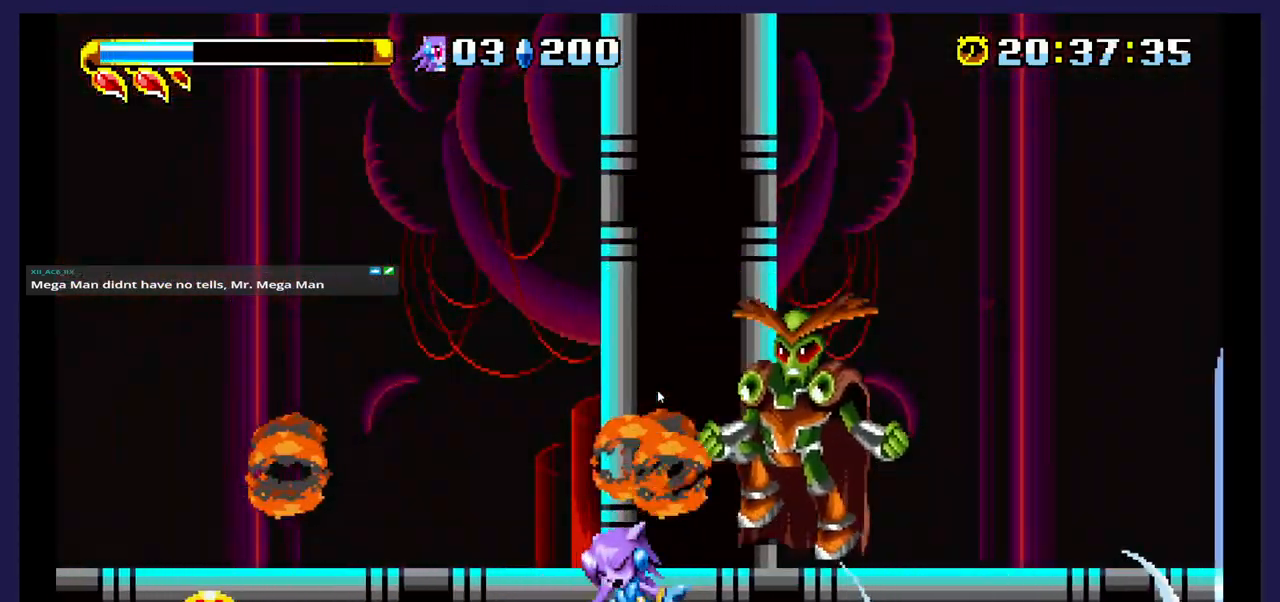
{"buttons": ["DPAD_RIGHT"], "events": [[200, "X", "down"], [317, "X", "up"], [383, "X", "down"], [500, "X", "up"]]}
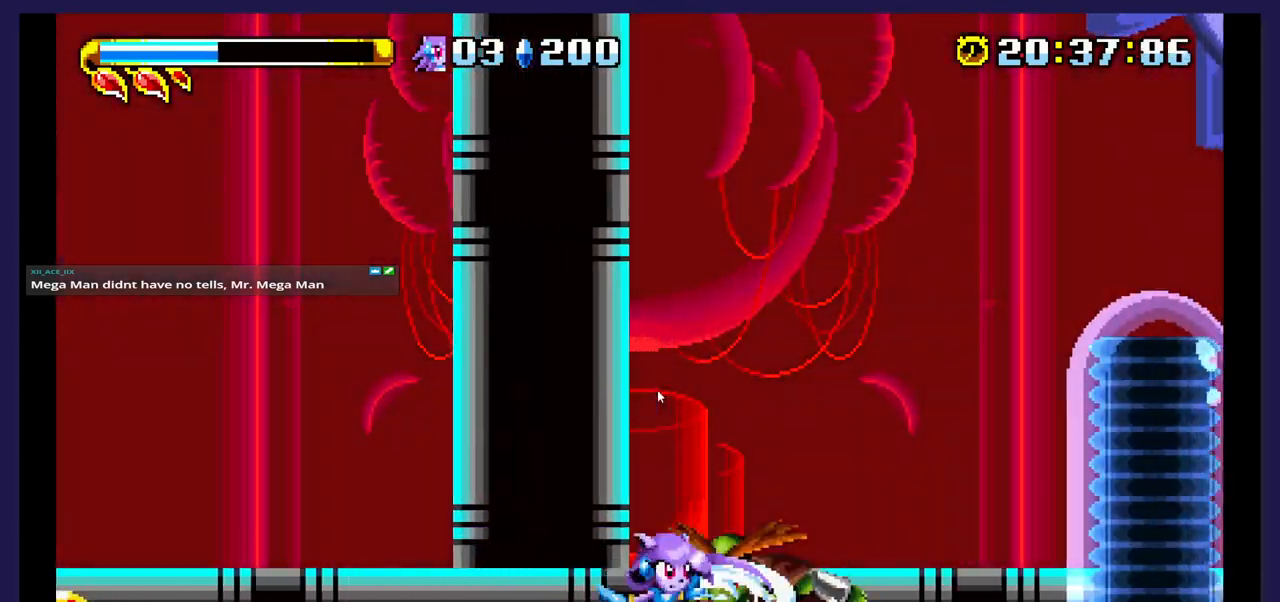
{"buttons": ["DPAD_RIGHT"], "events": [[233, "B", "down"], [367, "B", "up"]]}
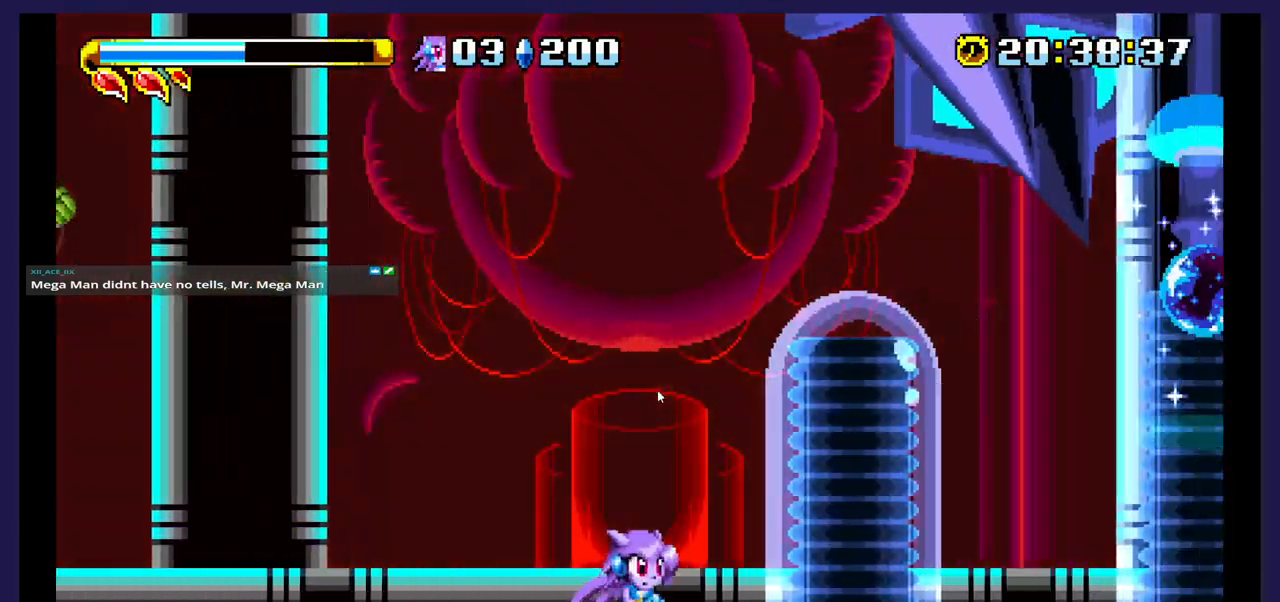
{"buttons": ["DPAD_RIGHT"], "events": []}
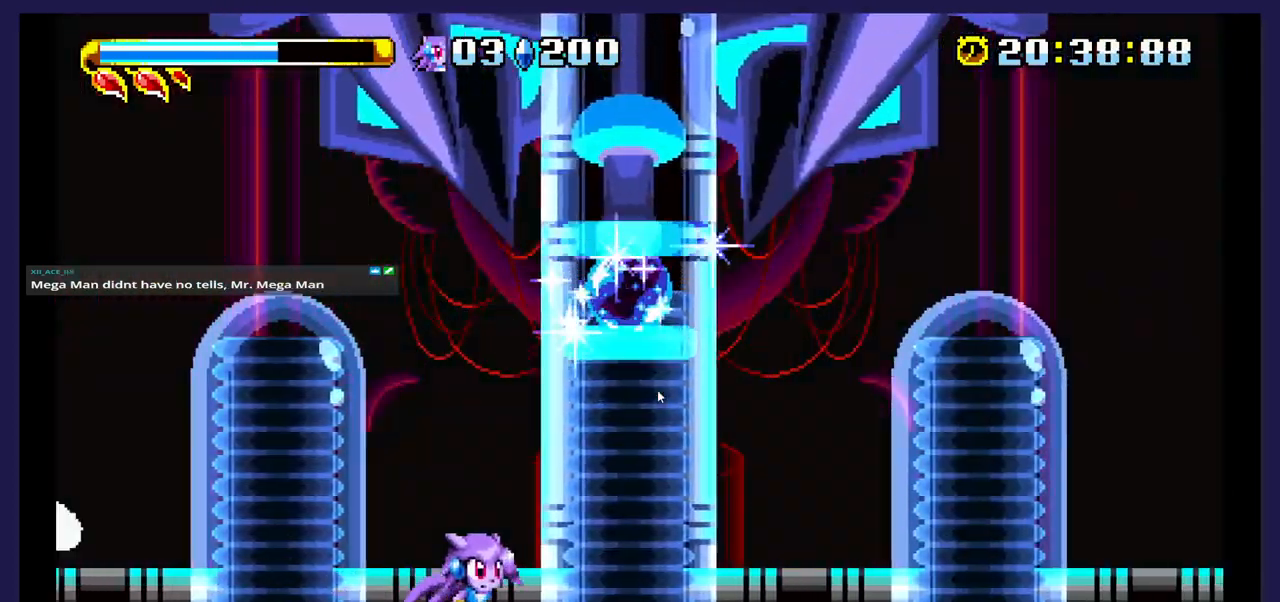
{"buttons": ["DPAD_RIGHT"], "events": []}
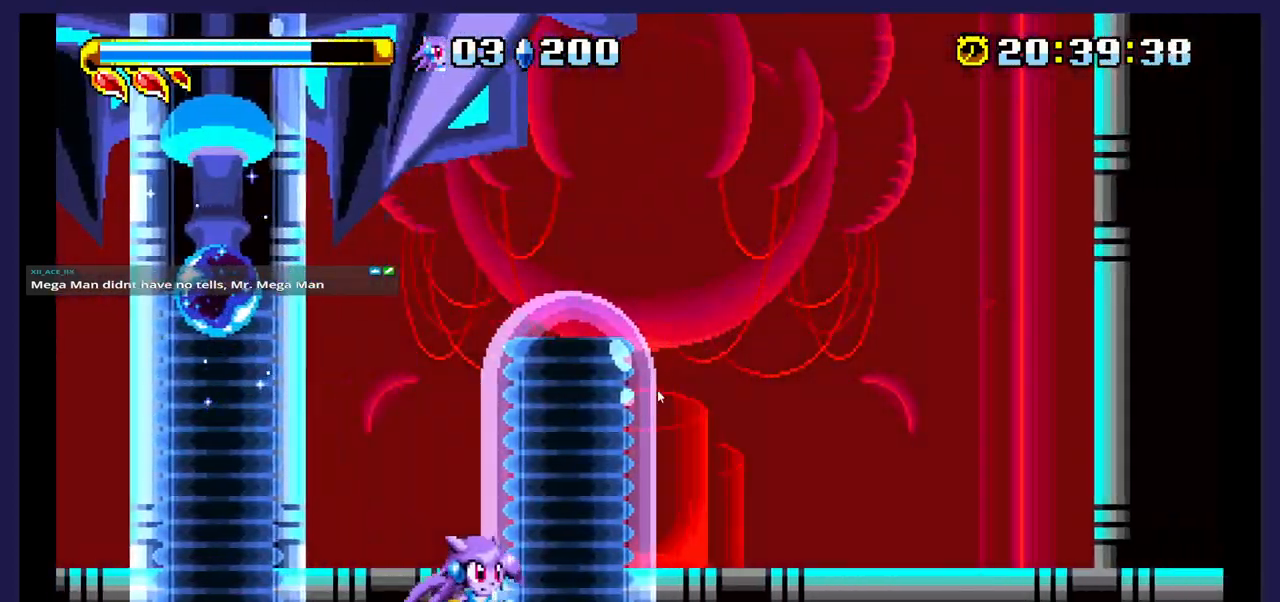
{"buttons": ["DPAD_RIGHT"], "events": []}
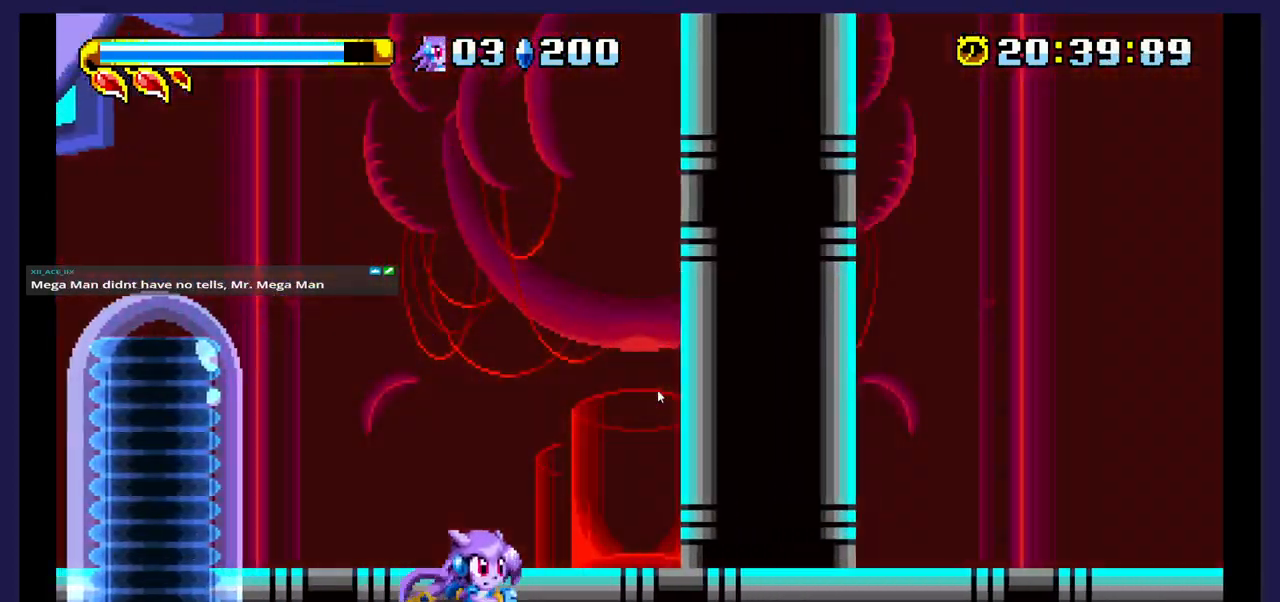
{"buttons": ["DPAD_RIGHT"], "events": []}
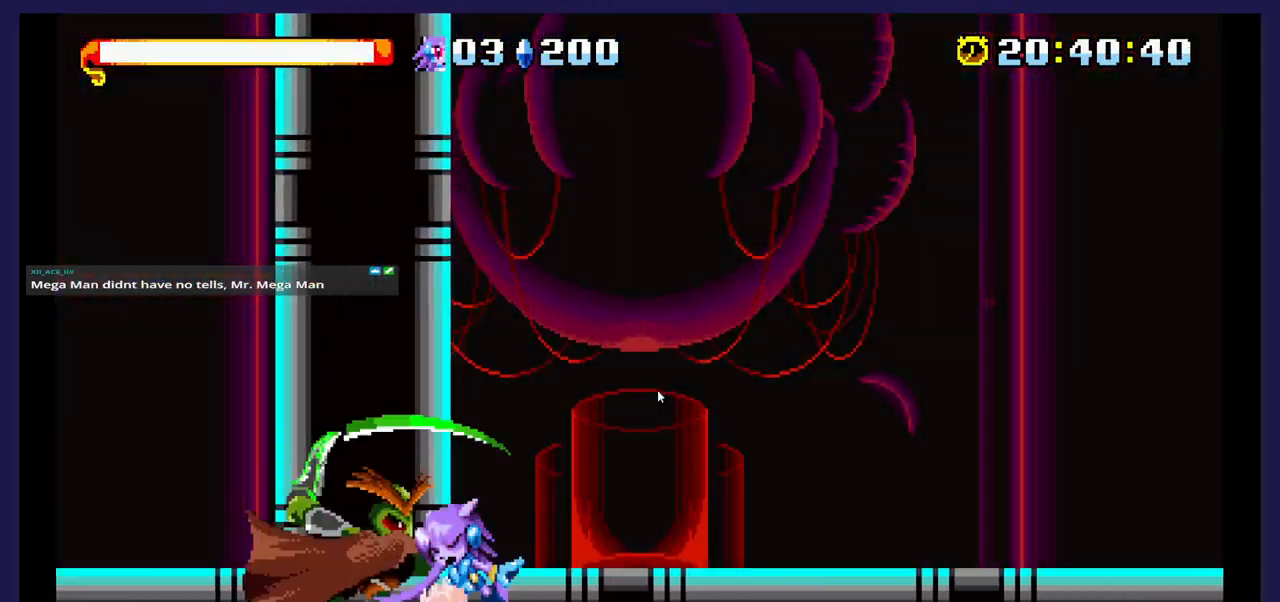
{"buttons": ["DPAD_LEFT"], "events": [[333, "DPAD_RIGHT", "up"], [400, "DPAD_LEFT", "down"]]}
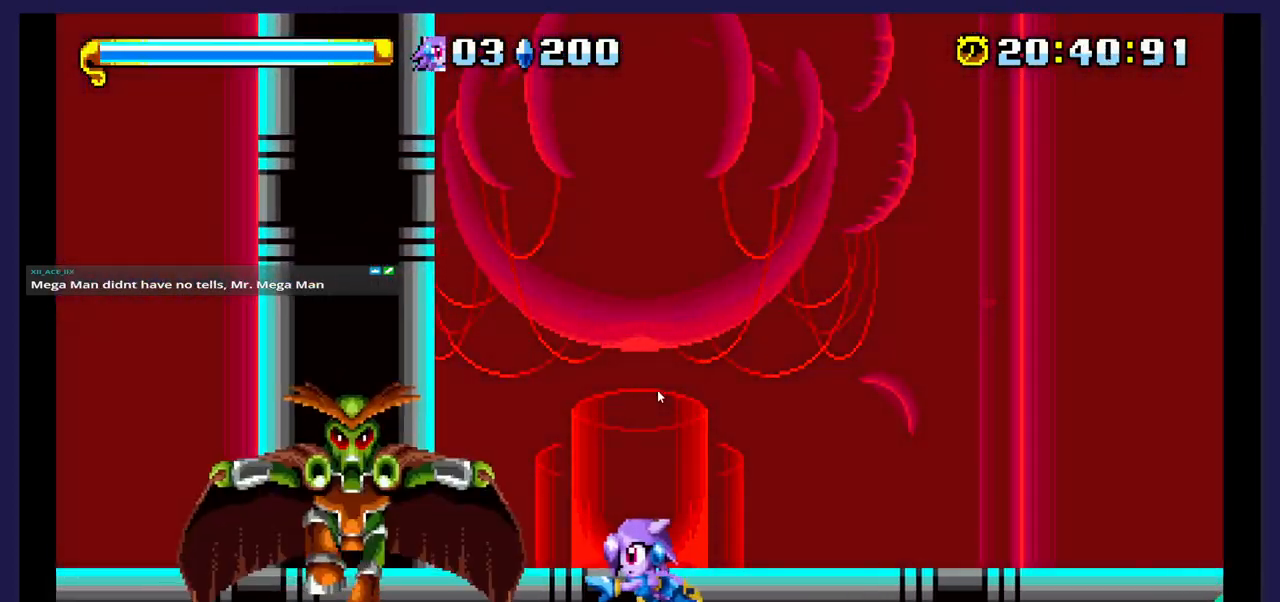
{"buttons": ["X", "DPAD_LEFT"], "events": [[50, "A", "down"], [150, "A", "up"], [233, "X", "down"], [367, "X", "up"], [450, "X", "down"]]}
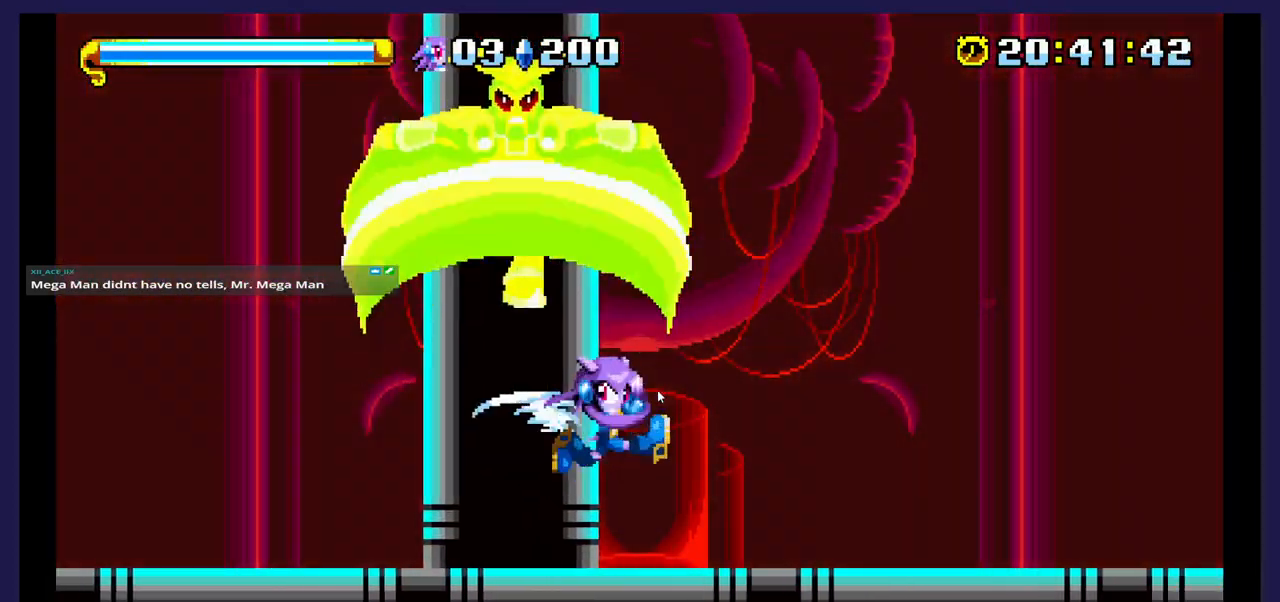
{"buttons": ["DPAD_LEFT"], "events": [[83, "X", "up"]]}
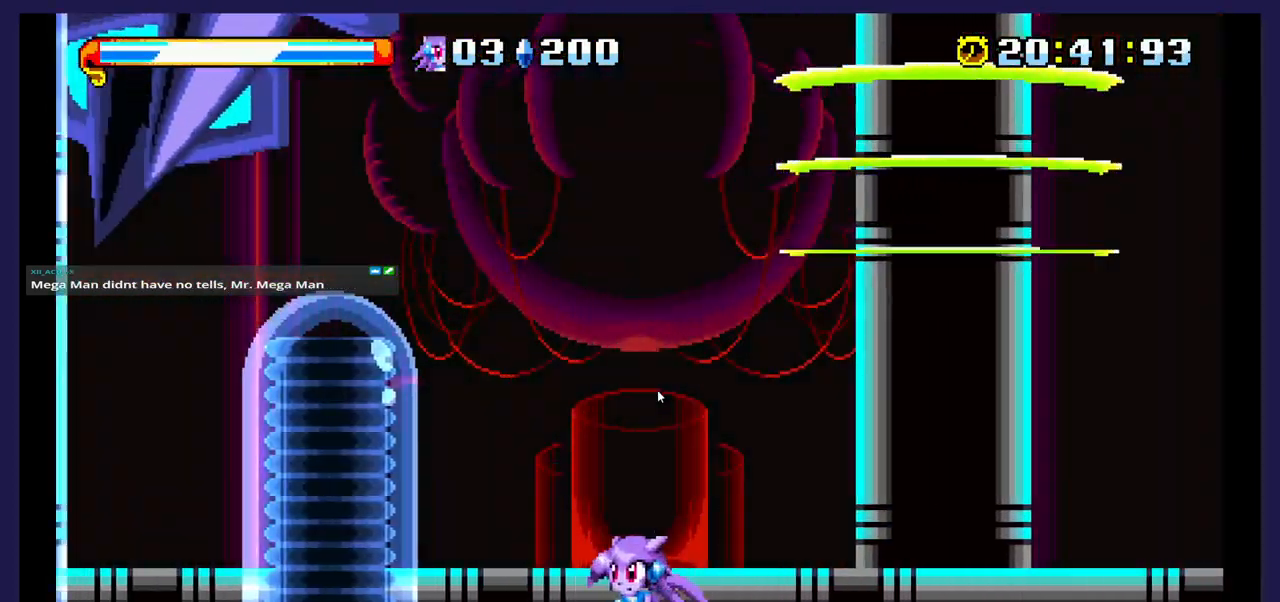
{"buttons": ["DPAD_LEFT"], "events": []}
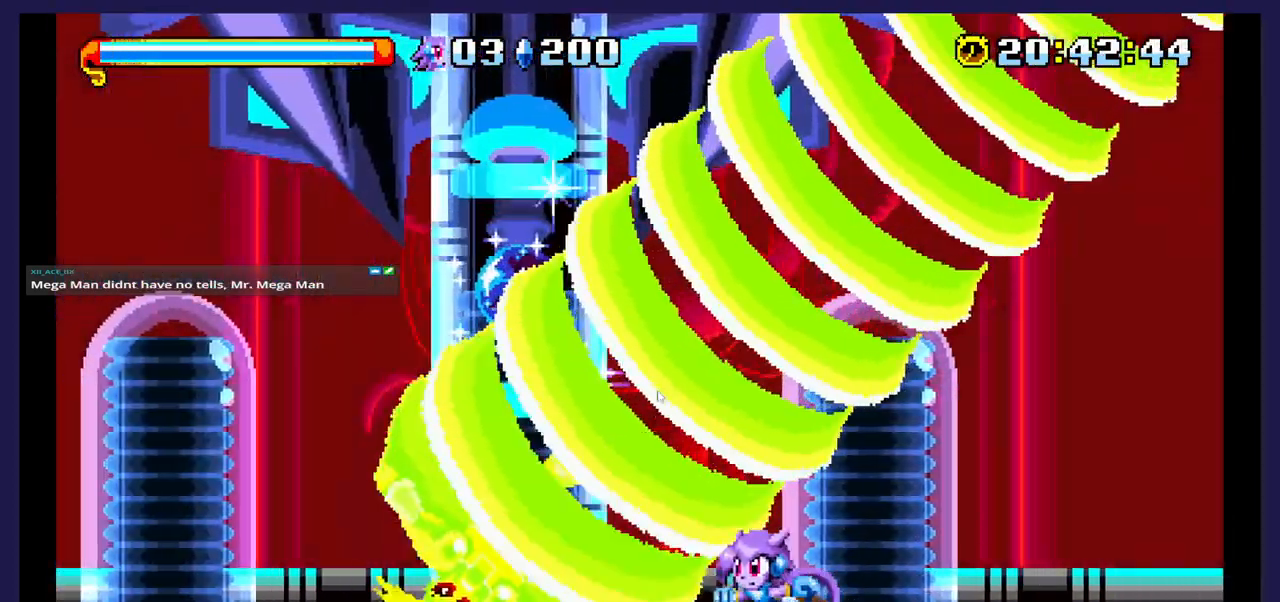
{"buttons": [], "events": [[150, "DPAD_LEFT", "up"], [167, "DPAD_RIGHT", "down"], [383, "DPAD_RIGHT", "up"]]}